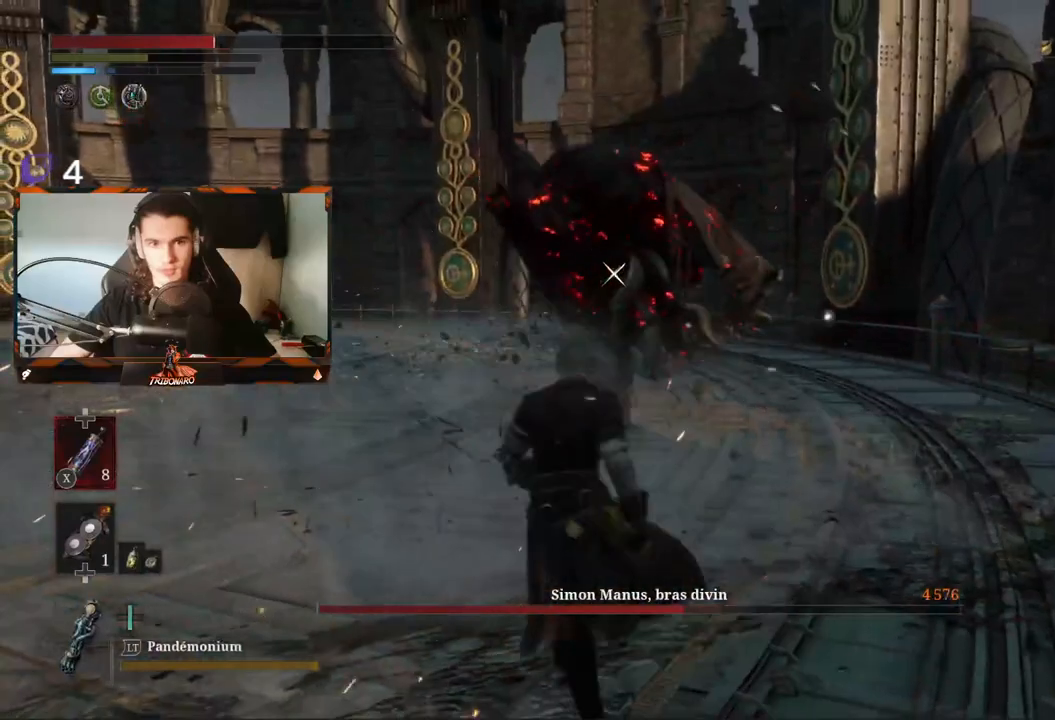
Gameplay with a controller (Xbox layout); each line is a JSON object with the inputs held at the frame after it. "events" lists button and stick changes between this image and that frame as [ms after this image, input, new state], when the widget could be followed in between.
{"buttons": [], "left_stick": "up-left", "right_stick": "center", "events": []}
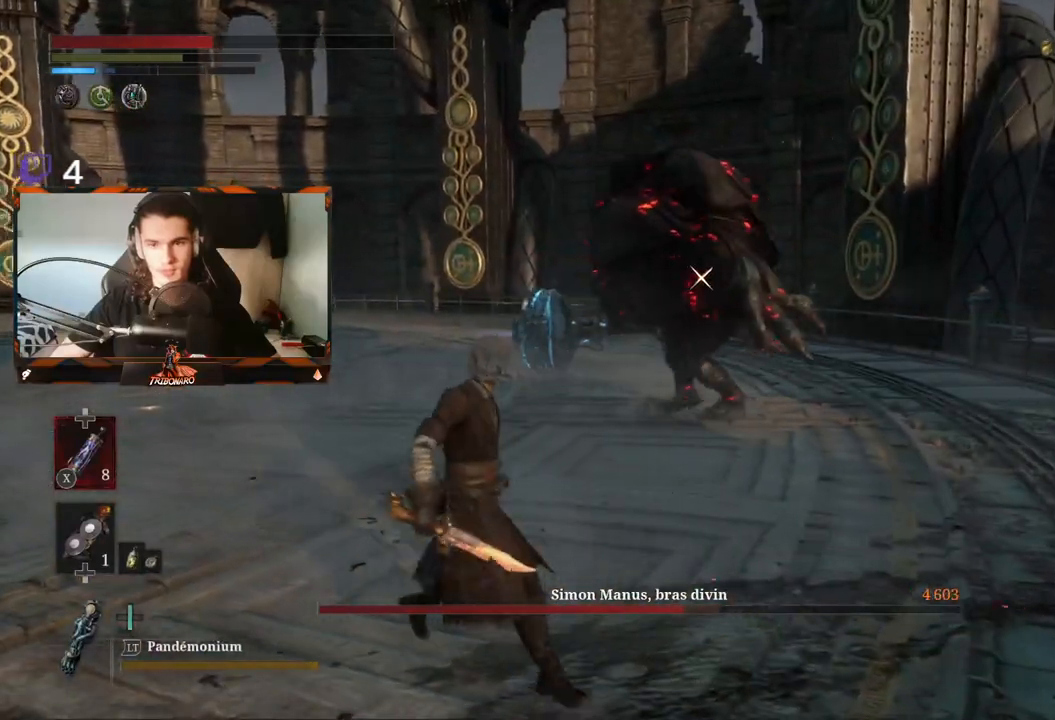
{"buttons": [], "left_stick": "up-left", "right_stick": "center", "events": []}
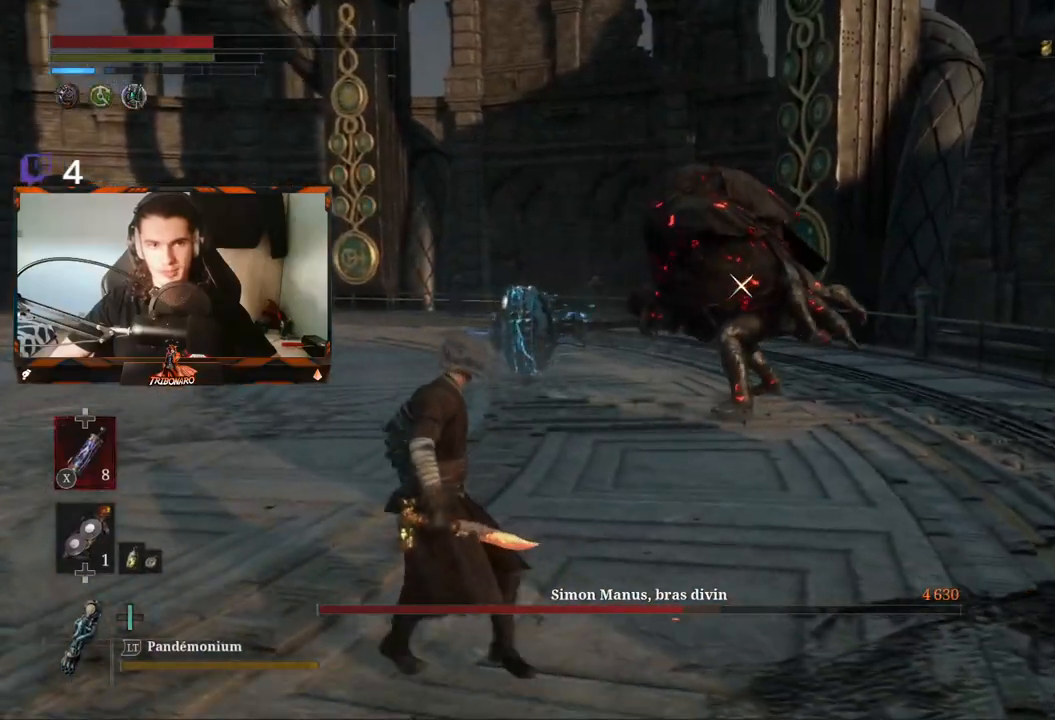
{"buttons": [], "left_stick": "up-left", "right_stick": "center", "events": []}
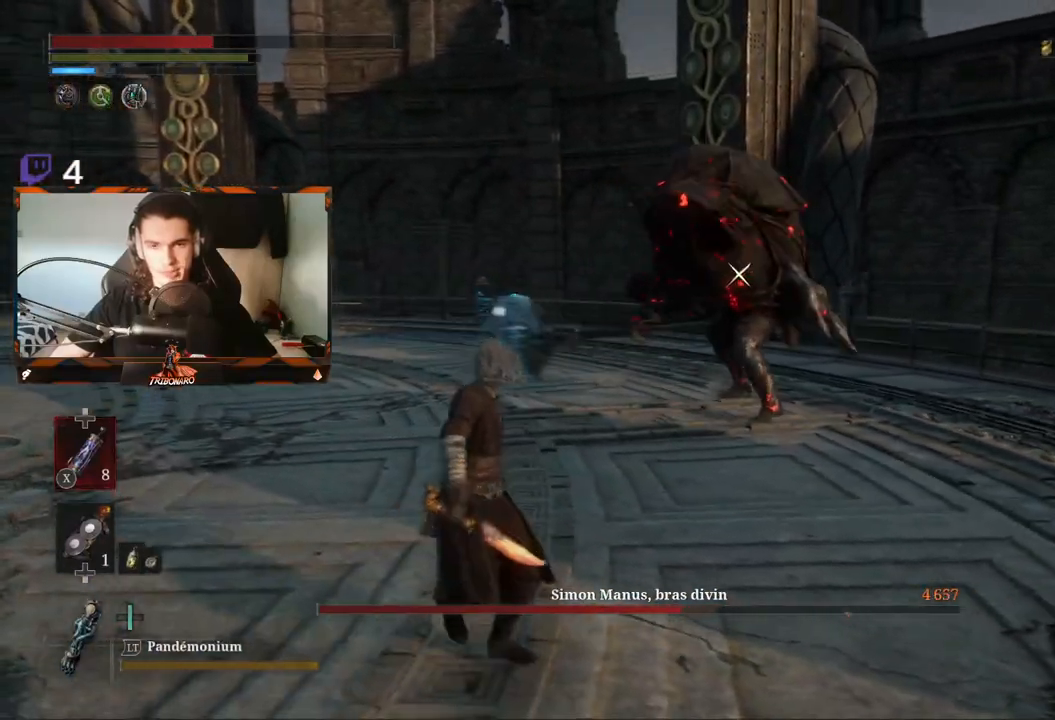
{"buttons": [], "left_stick": "up-left", "right_stick": "center", "events": []}
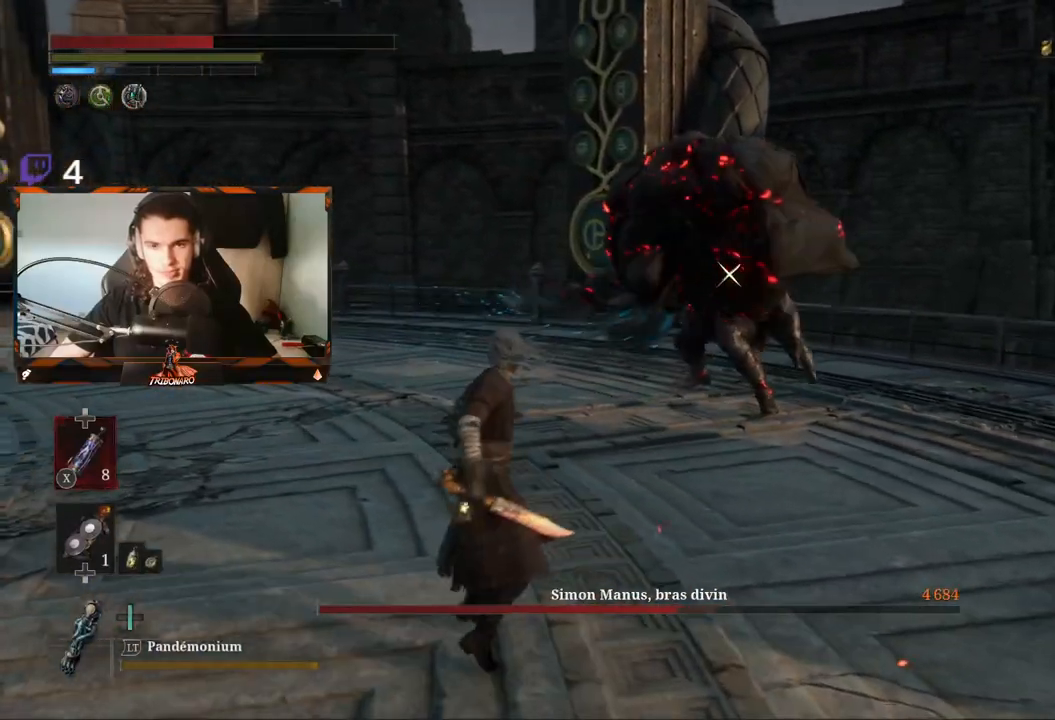
{"buttons": [], "left_stick": "up", "right_stick": "center", "events": [[417, "left_stick", "up"]]}
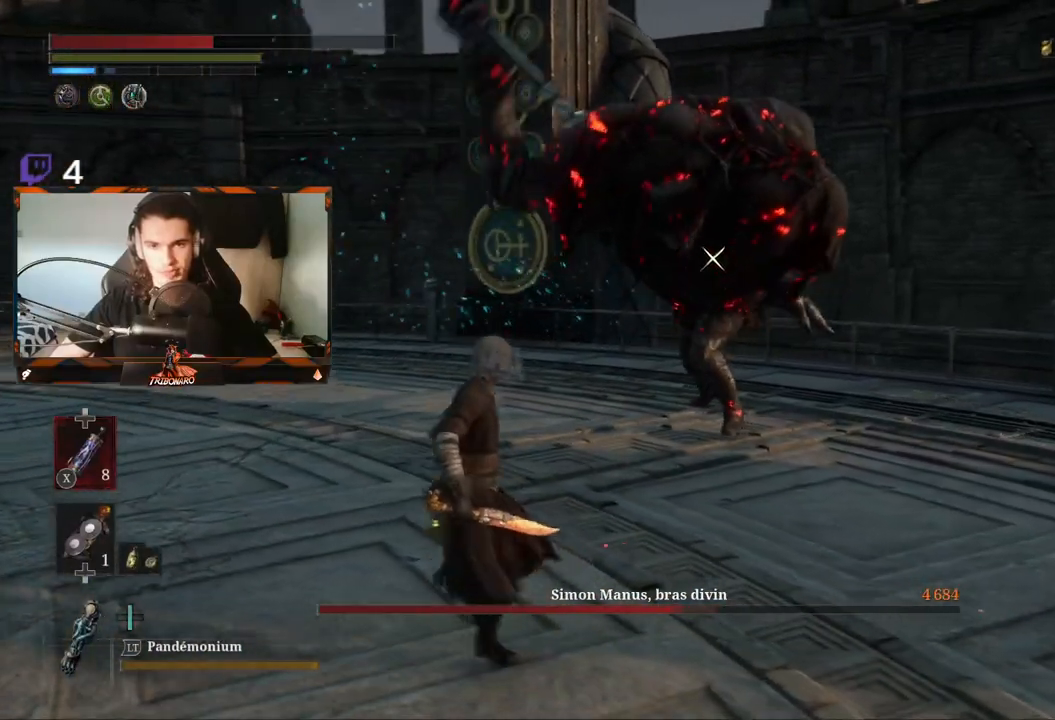
{"buttons": [], "left_stick": "up", "right_stick": "center", "events": []}
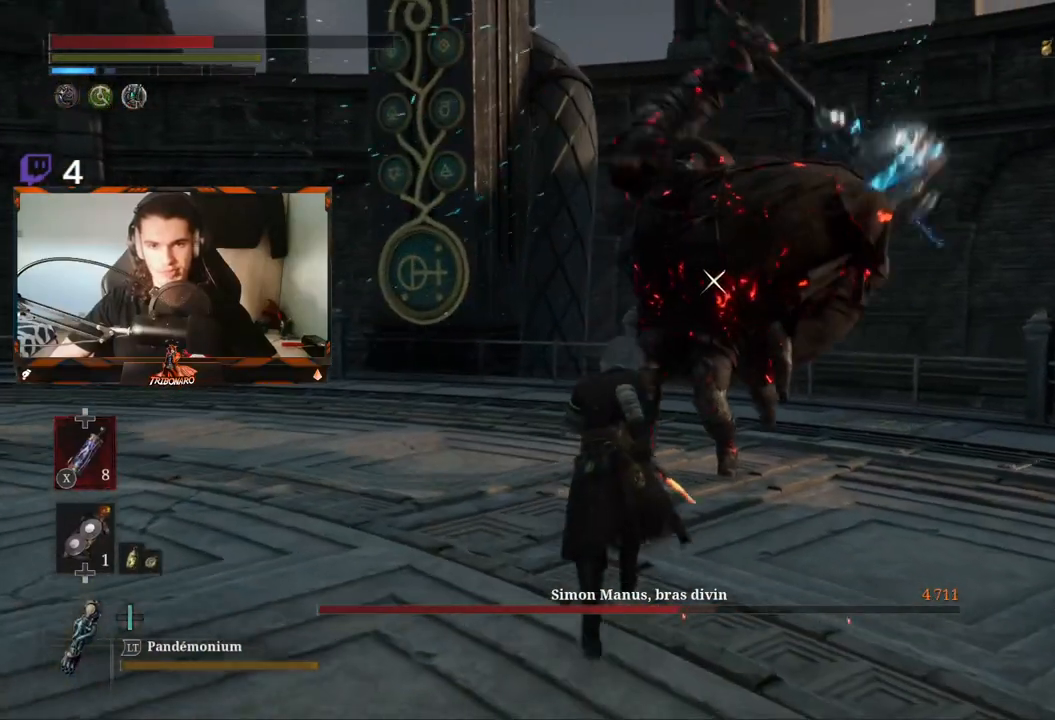
{"buttons": ["L1"], "left_stick": "up", "right_stick": "center", "events": [[417, "L1", "down"]]}
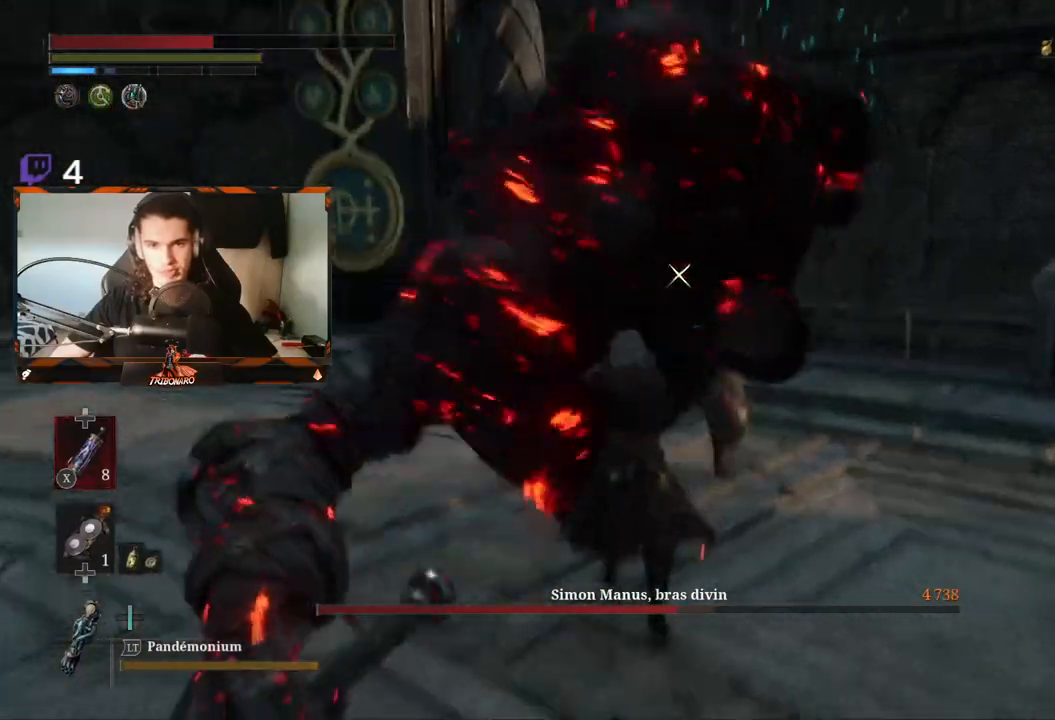
{"buttons": [], "left_stick": "up-right", "right_stick": "center", "events": [[17, "L1", "up"], [350, "R1", "down"], [450, "R1", "up"], [450, "left_stick", "up-right"]]}
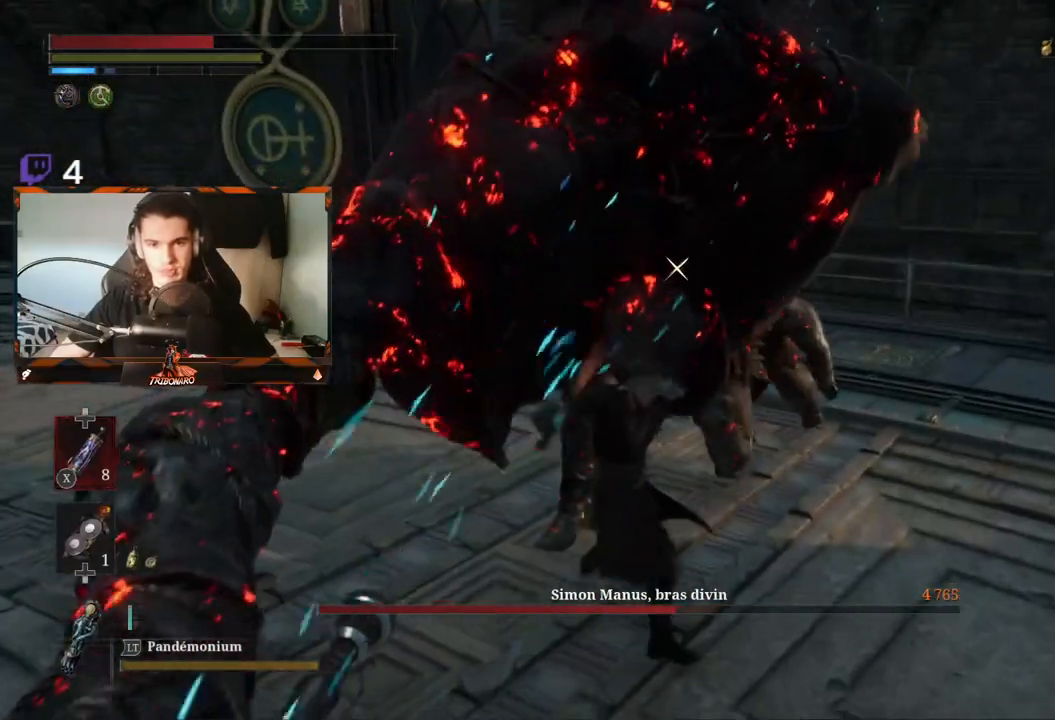
{"buttons": [], "left_stick": "up-right", "right_stick": "center", "events": []}
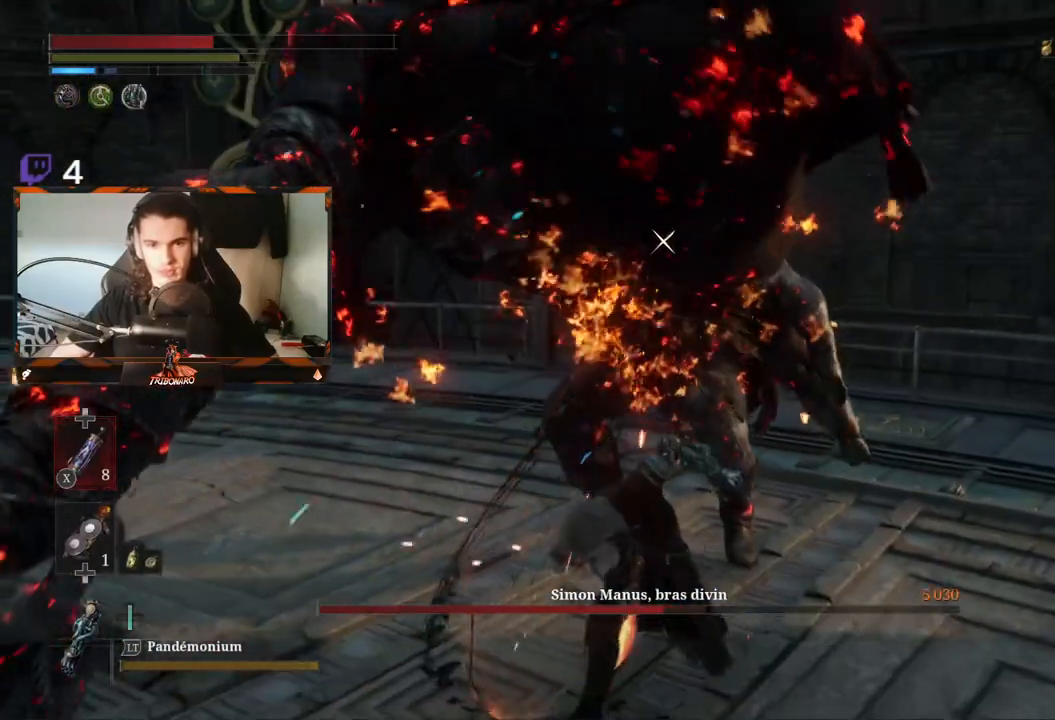
{"buttons": [], "left_stick": "up-right", "right_stick": "center", "events": [[100, "R1", "down"], [200, "R1", "up"]]}
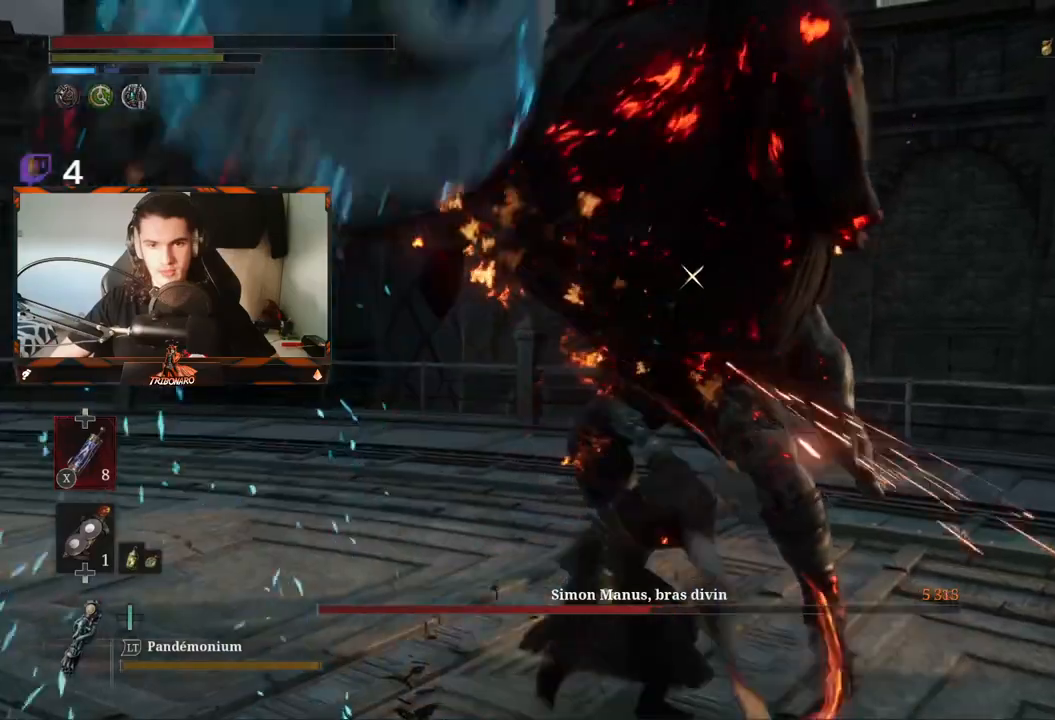
{"buttons": [], "left_stick": "up-right", "right_stick": "center", "events": [[167, "R1", "down"], [283, "R1", "up"]]}
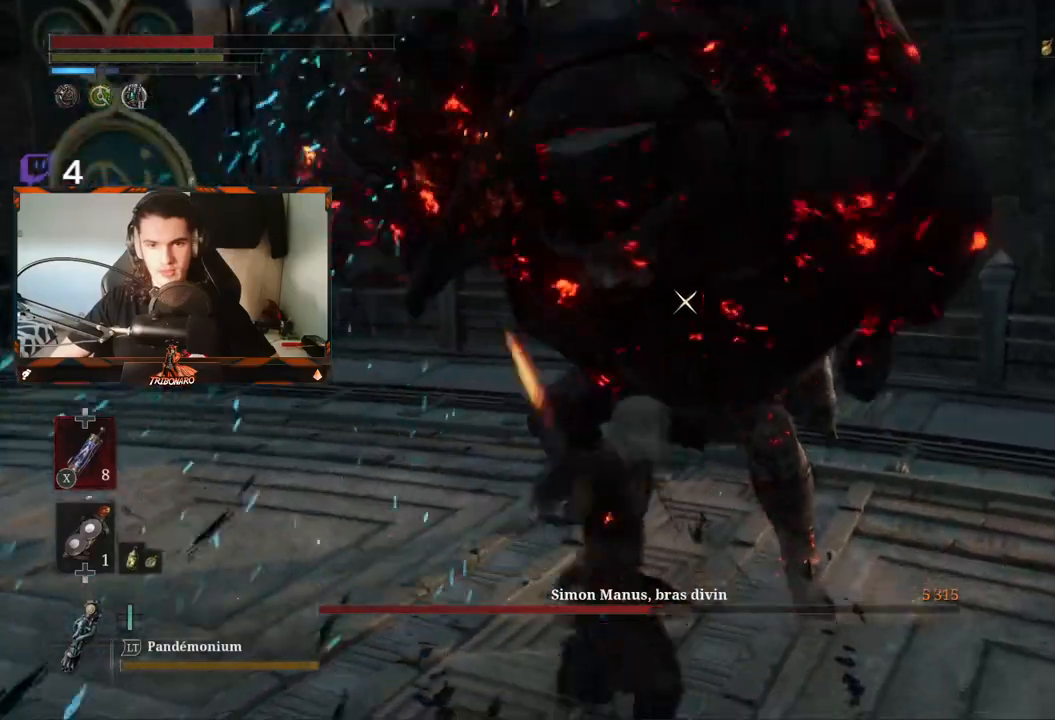
{"buttons": ["R1"], "left_stick": "up-right", "right_stick": "center", "events": [[383, "R1", "down"]]}
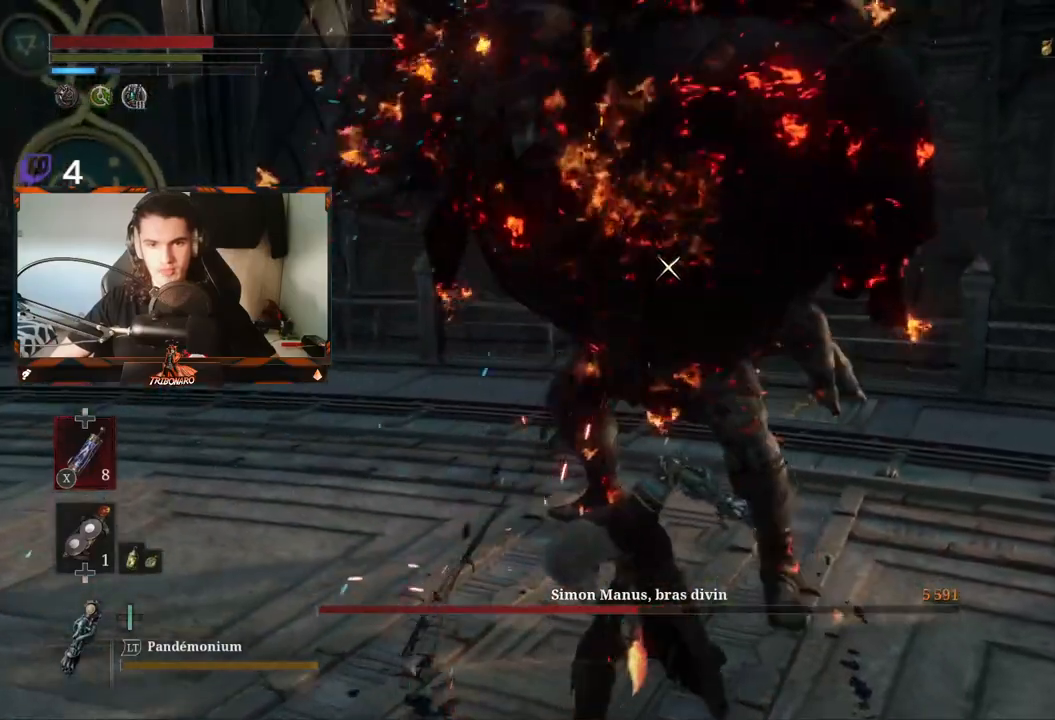
{"buttons": [], "left_stick": "up-right", "right_stick": "center", "events": [[17, "R1", "up"]]}
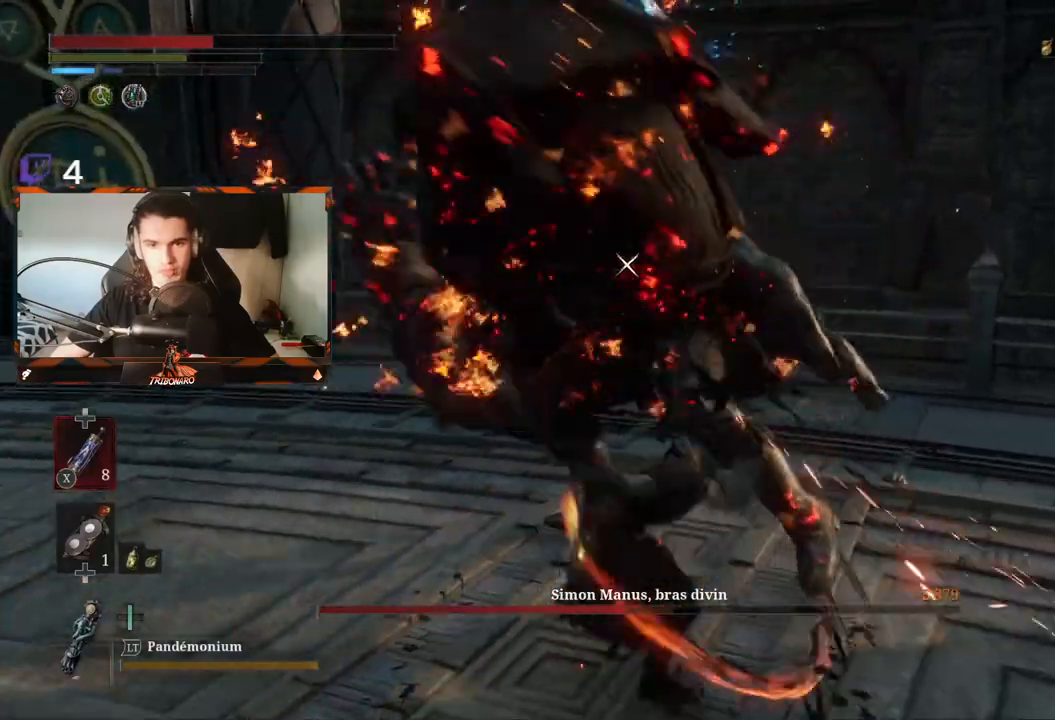
{"buttons": [], "left_stick": "up-right", "right_stick": "center", "events": [[17, "R1", "down"], [150, "R1", "up"]]}
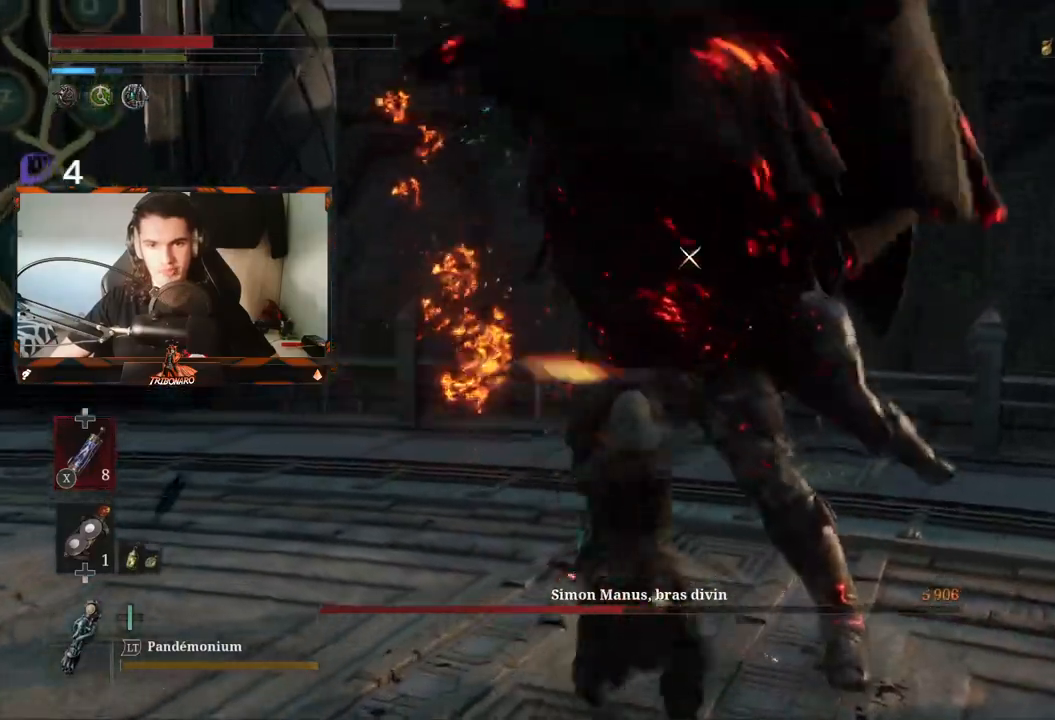
{"buttons": ["L1"], "left_stick": "up-right", "right_stick": "center"}
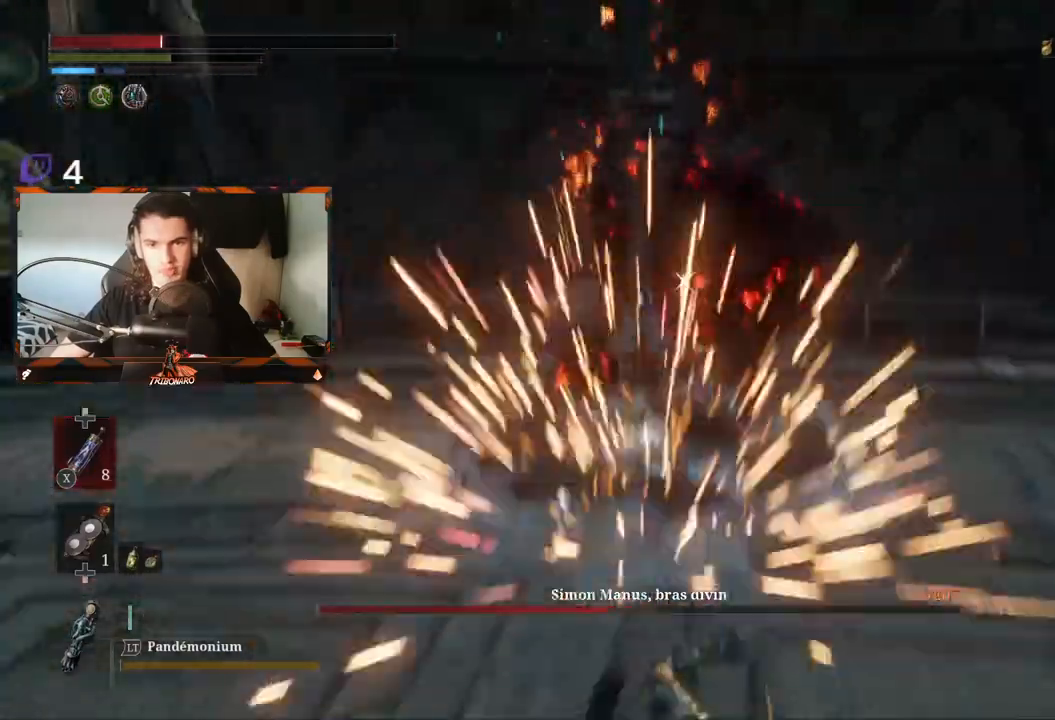
{"buttons": [], "left_stick": "right", "right_stick": "center", "events": [[17, "L1", "up"], [367, "B", "down"], [383, "left_stick", "right"], [483, "B", "up"]]}
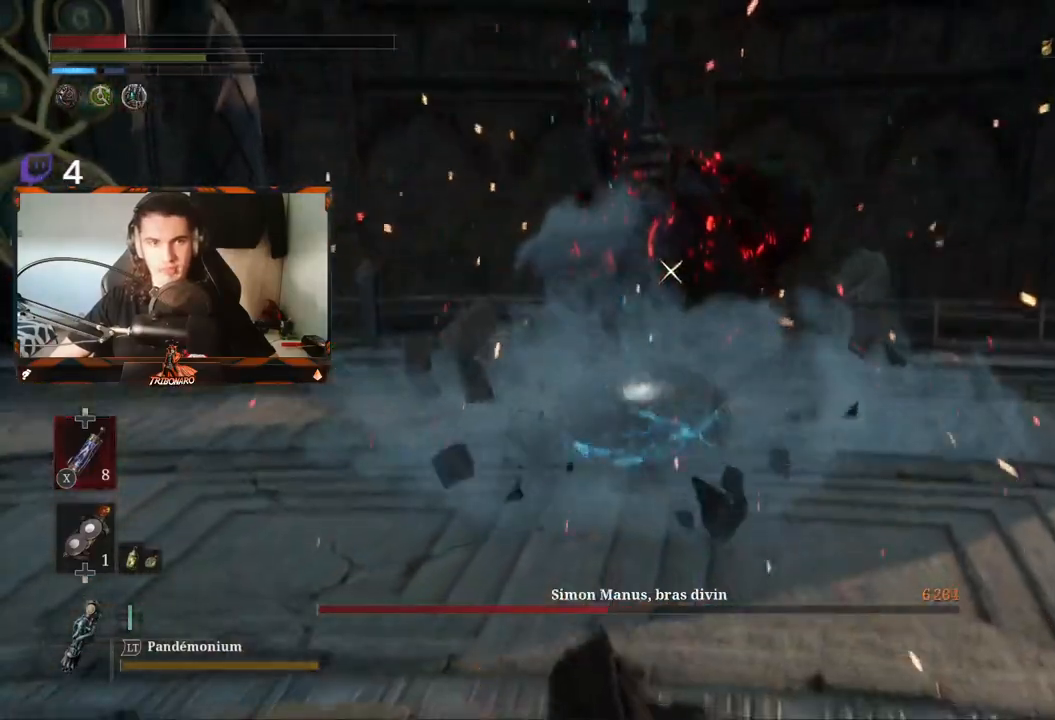
{"buttons": [], "left_stick": "down-right", "right_stick": "center", "events": [[83, "left_stick", "down-right"], [367, "B", "down"], [450, "B", "up"]]}
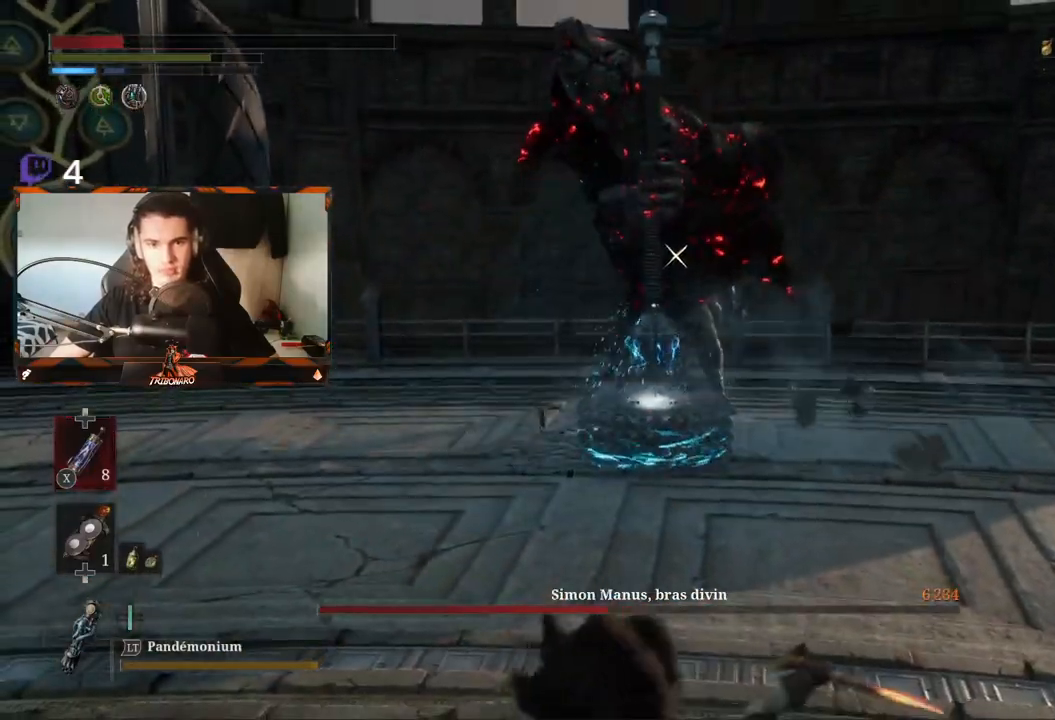
{"buttons": [], "left_stick": "down-right", "right_stick": "center", "events": []}
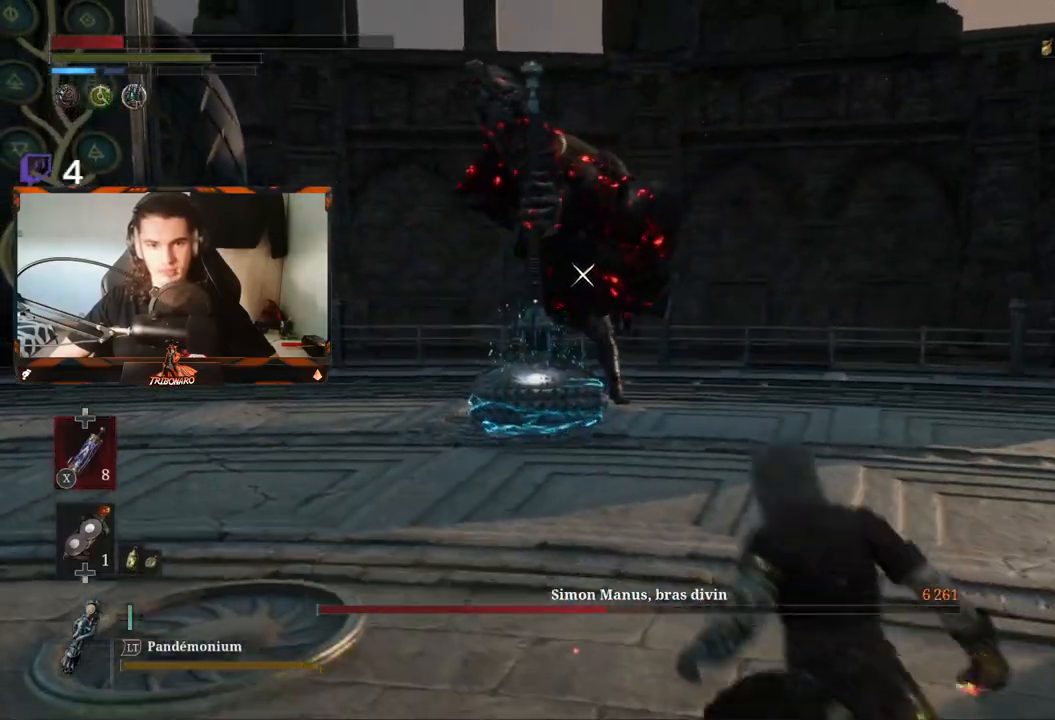
{"buttons": [], "left_stick": "down-right", "right_stick": "center", "events": [[183, "X", "down"], [267, "X", "up"]]}
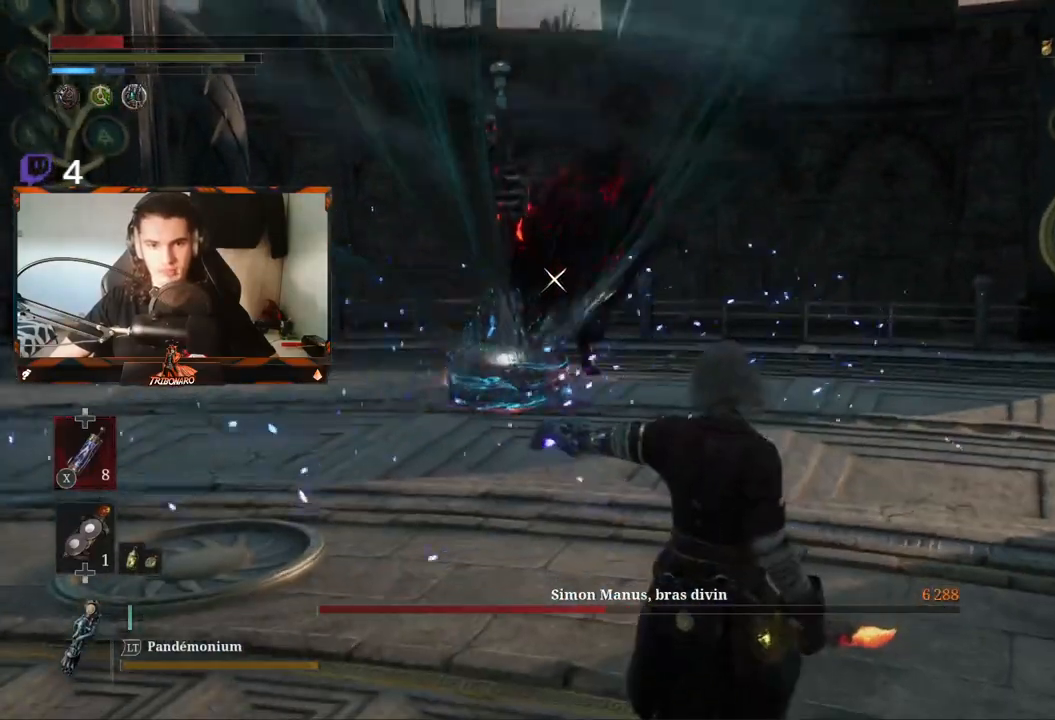
{"buttons": ["B"], "left_stick": "down-right", "right_stick": "center", "events": [[483, "B", "down"]]}
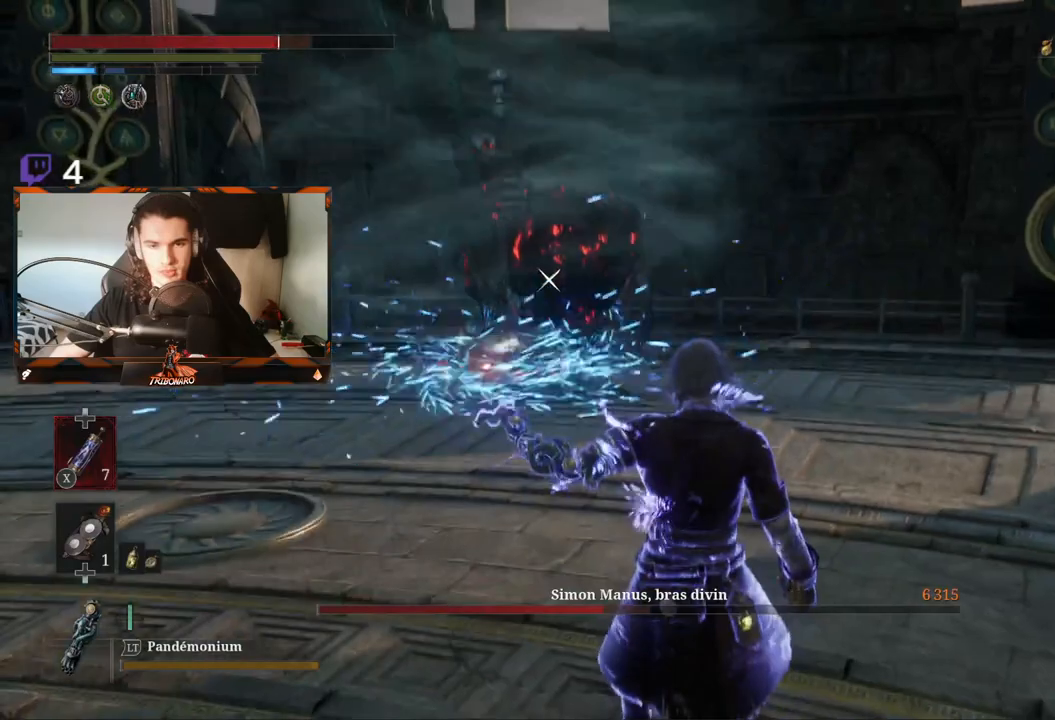
{"buttons": ["B"], "left_stick": "down-right", "right_stick": "center", "events": []}
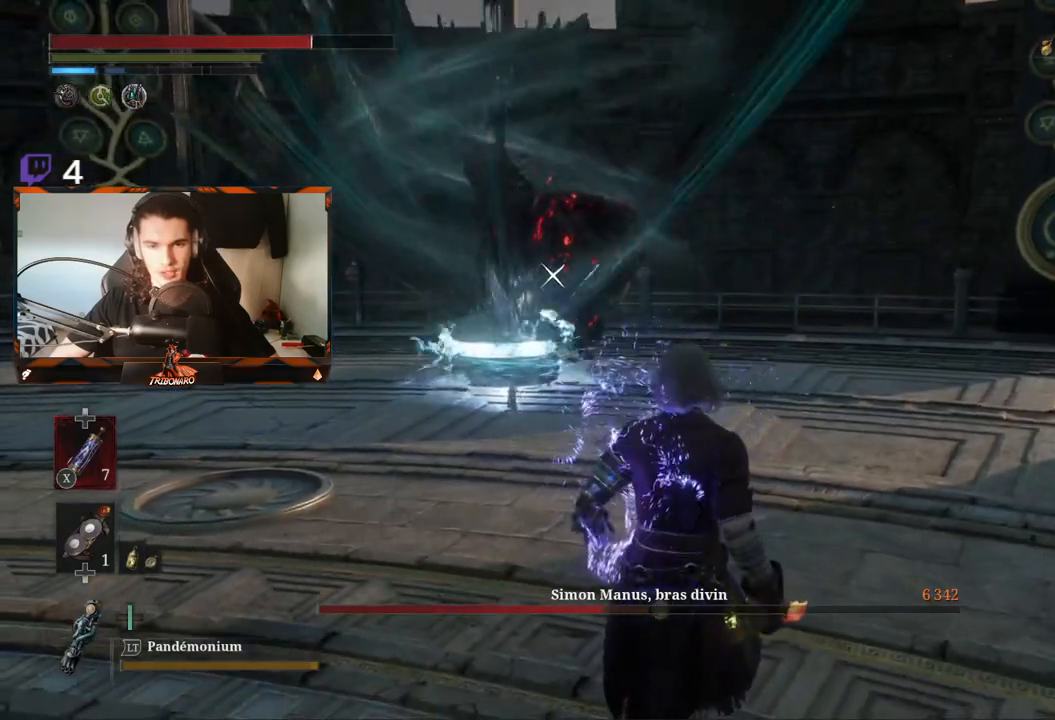
{"buttons": ["B"], "left_stick": "down-right", "right_stick": "center", "events": []}
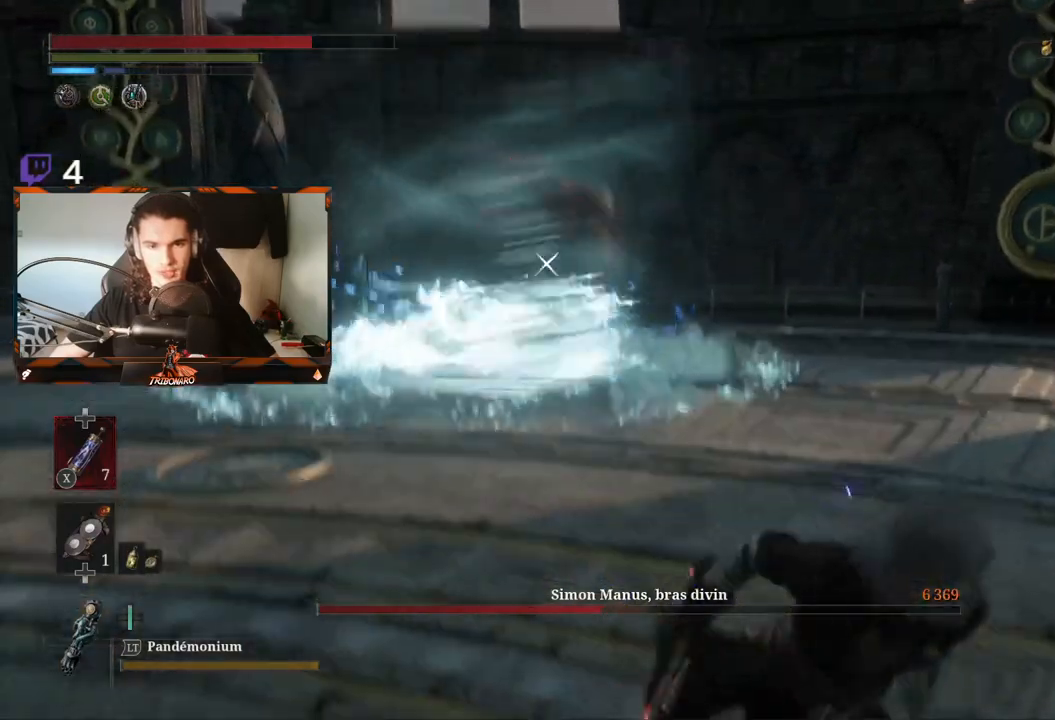
{"buttons": [], "left_stick": "down-right", "right_stick": "center", "events": [[400, "B", "up"]]}
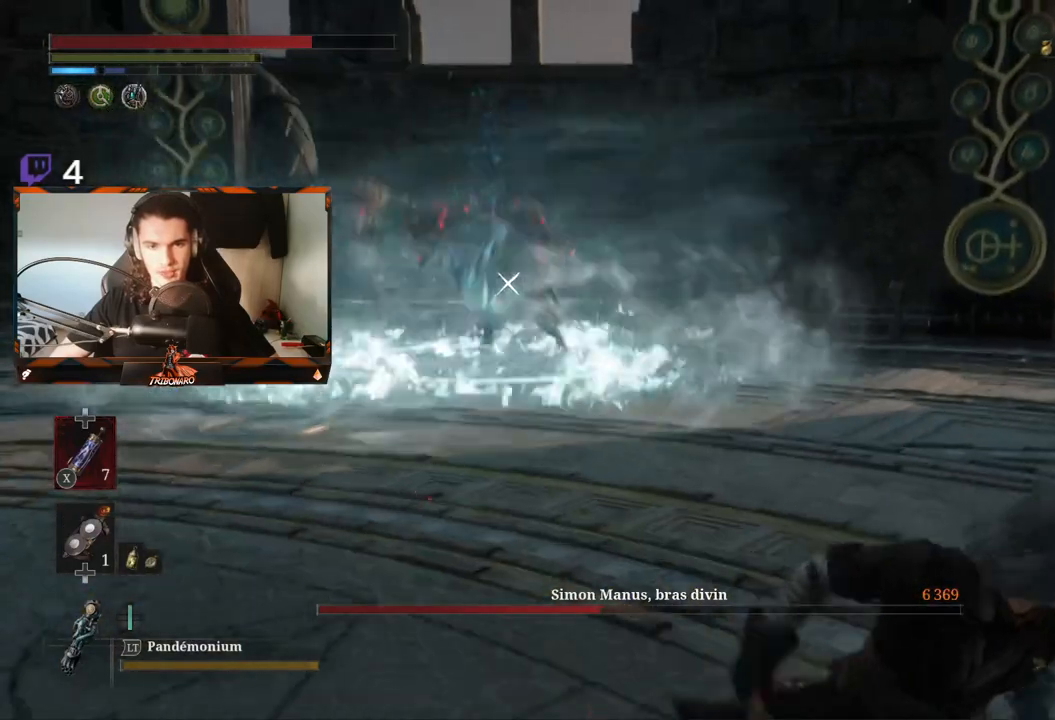
{"buttons": [], "left_stick": "down", "right_stick": "center", "events": [[417, "left_stick", "down"]]}
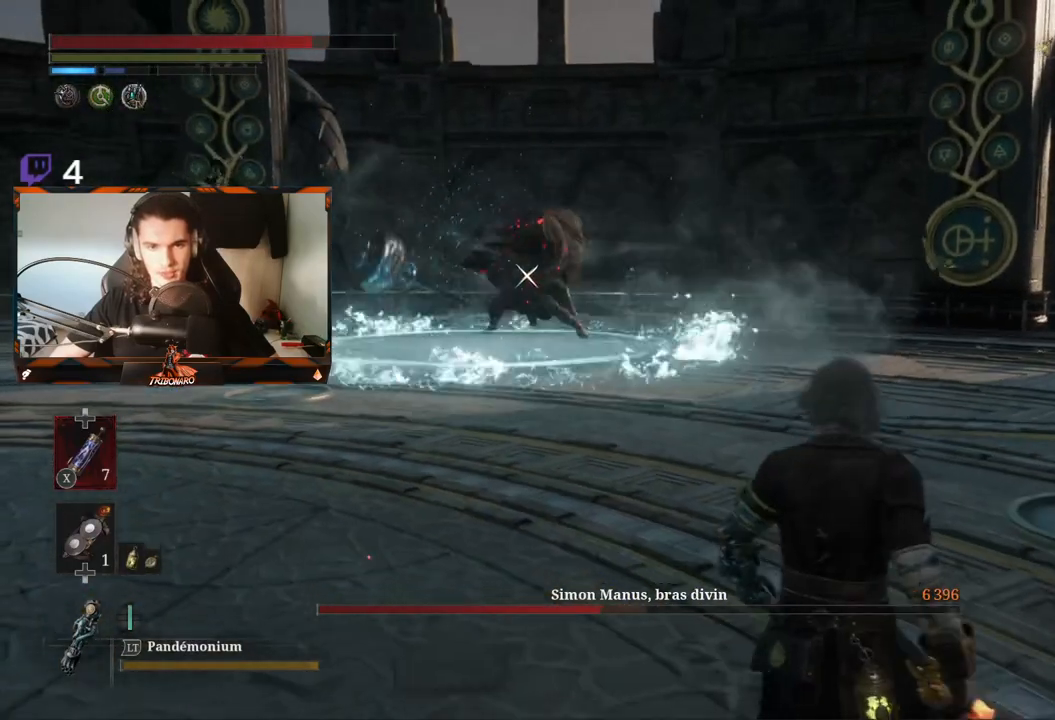
{"buttons": [], "left_stick": "down-left", "right_stick": "center", "events": [[317, "left_stick", "down-left"]]}
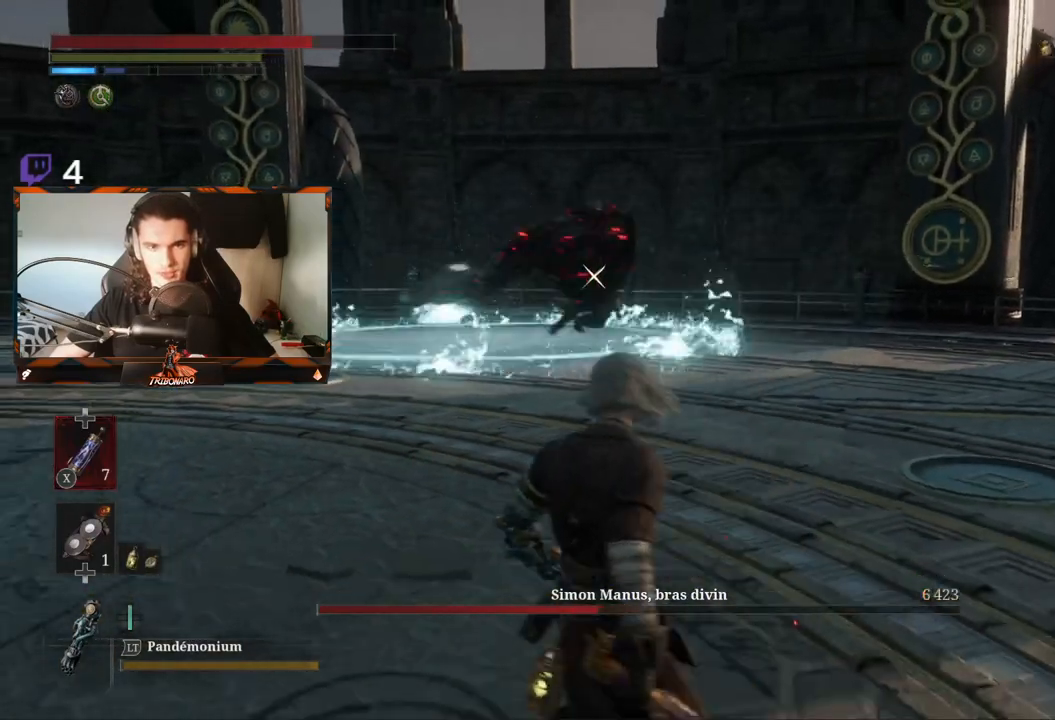
{"buttons": [], "left_stick": "up", "right_stick": "center", "events": [[283, "left_stick", "left"], [400, "left_stick", "up"]]}